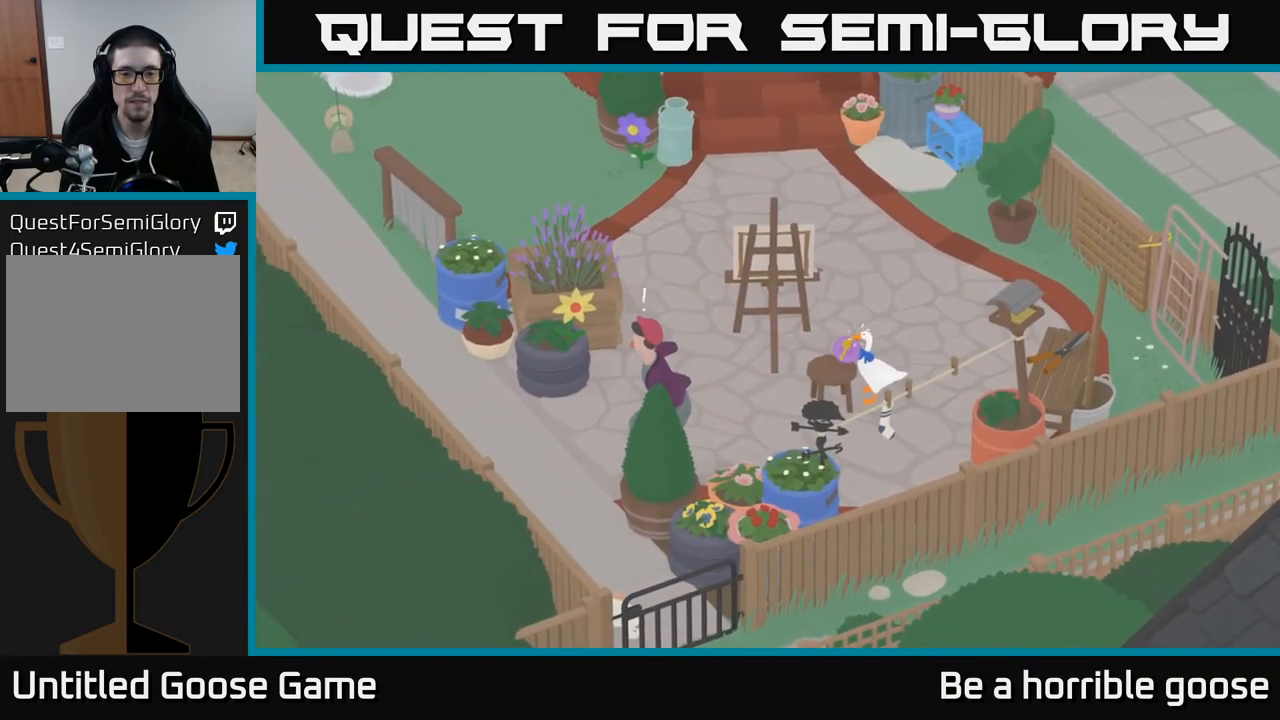
Gameplay with a controller (Xbox layout); each line is a JSON object with the inputs held at the frame after it. "events" lists button and stick changes between this image and that frame as [ms after this image, input, new state], when the widget could be followed in between.
{"buttons": [], "left_stick": "up", "right_stick": "center", "events": [[50, "left_stick", "right"], [267, "left_stick", "up-right"], [417, "left_stick", "up"]]}
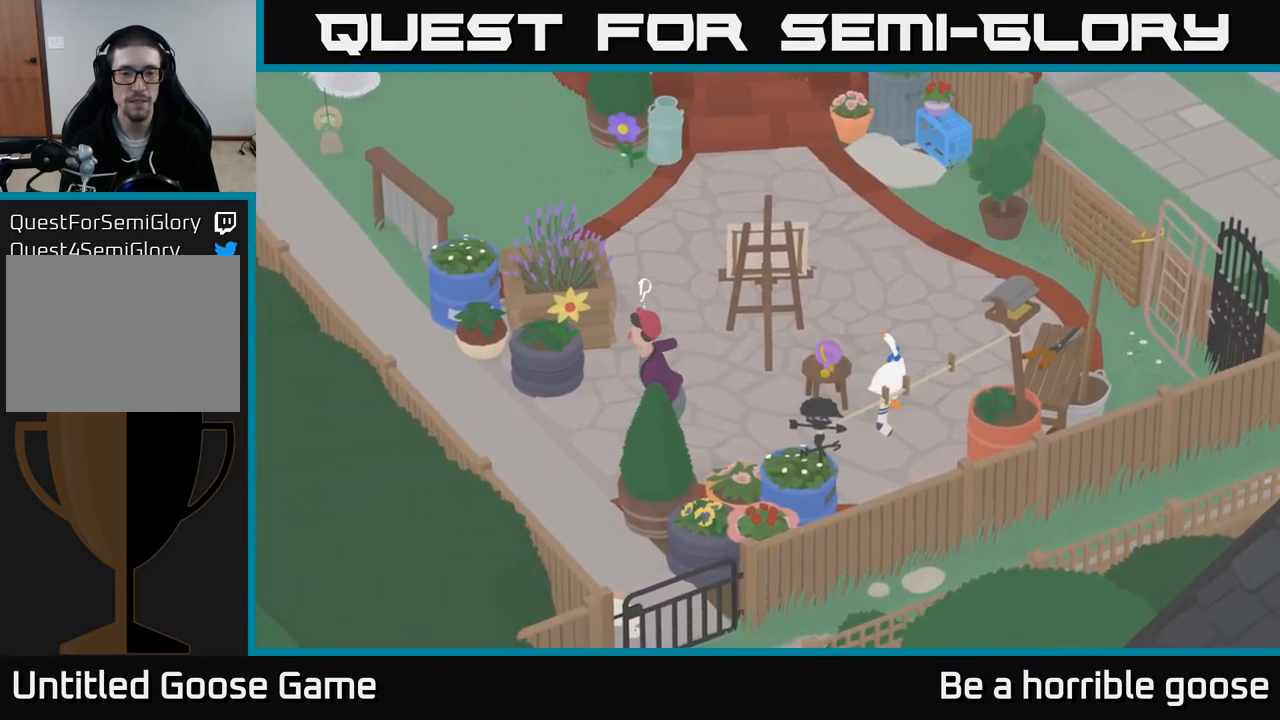
{"buttons": ["A"], "left_stick": "up", "right_stick": "center", "events": [[217, "A", "down"]]}
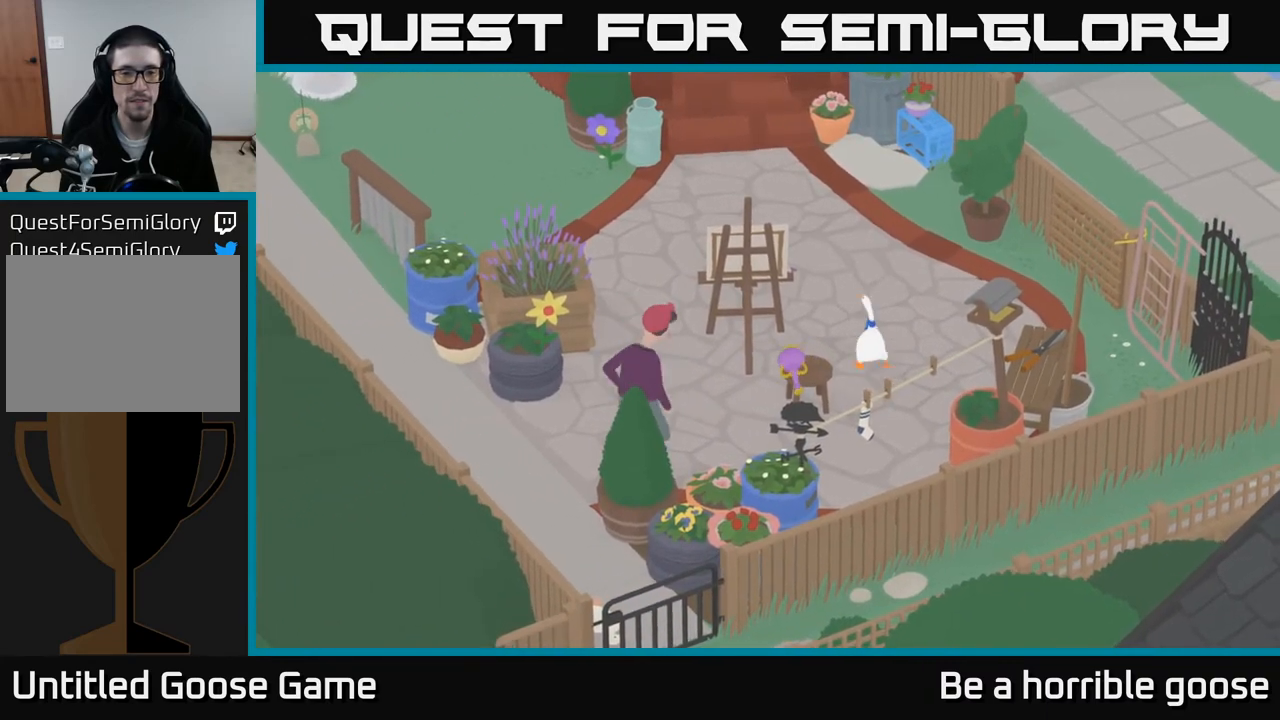
{"buttons": [], "left_stick": "center", "right_stick": "center", "events": [[133, "A", "up"], [367, "left_stick", "center"]]}
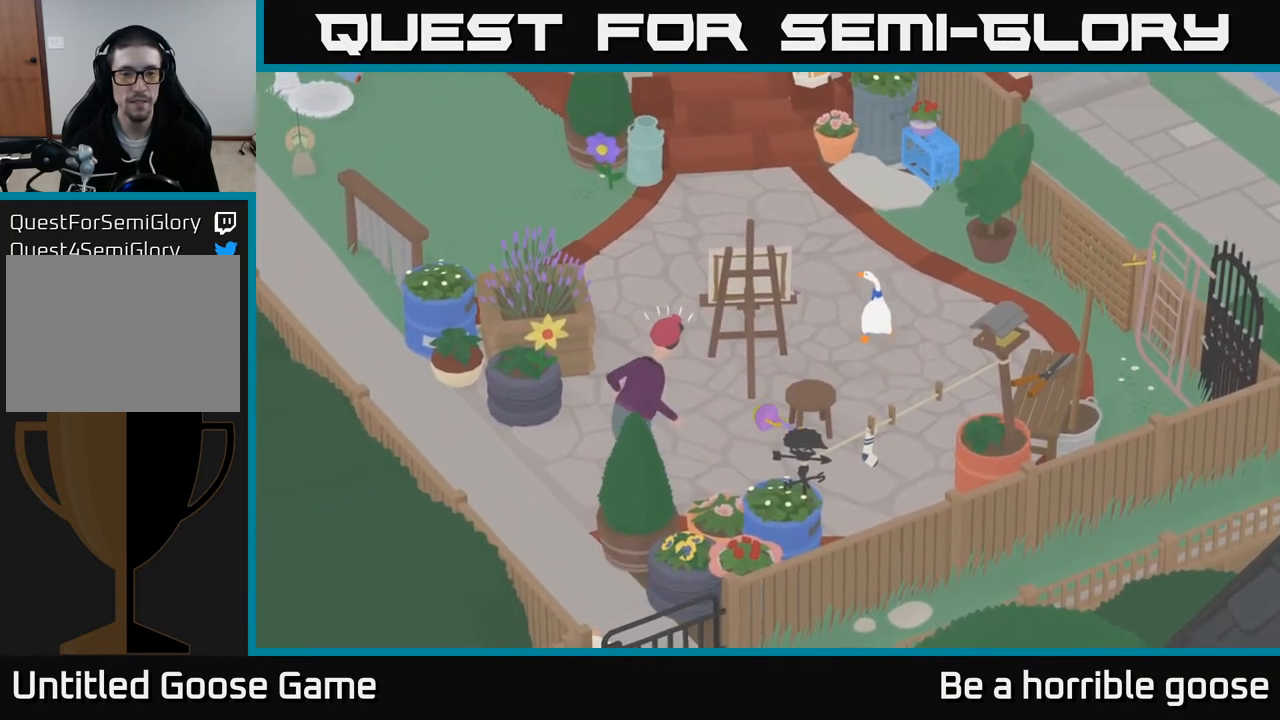
{"buttons": [], "left_stick": "down", "right_stick": "center", "events": [[167, "left_stick", "down"]]}
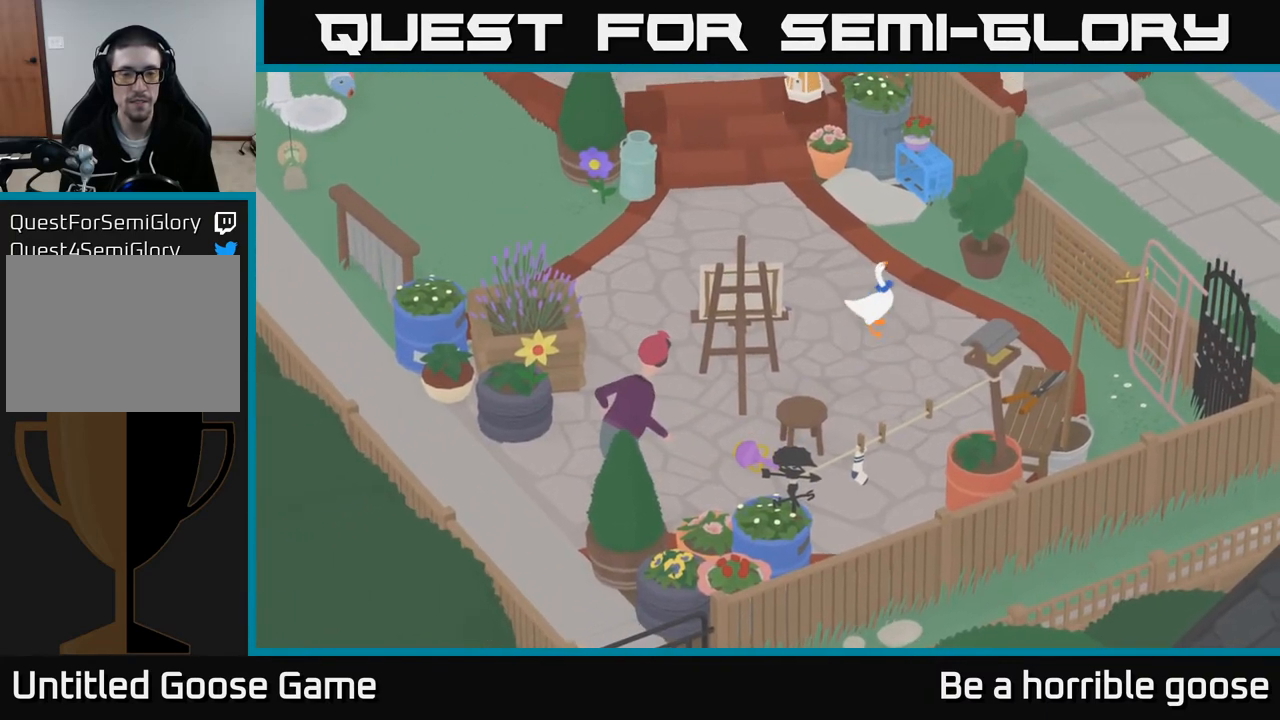
{"buttons": ["A"], "left_stick": "right", "right_stick": "center", "events": [[317, "A", "down"], [367, "left_stick", "down-right"], [500, "left_stick", "right"]]}
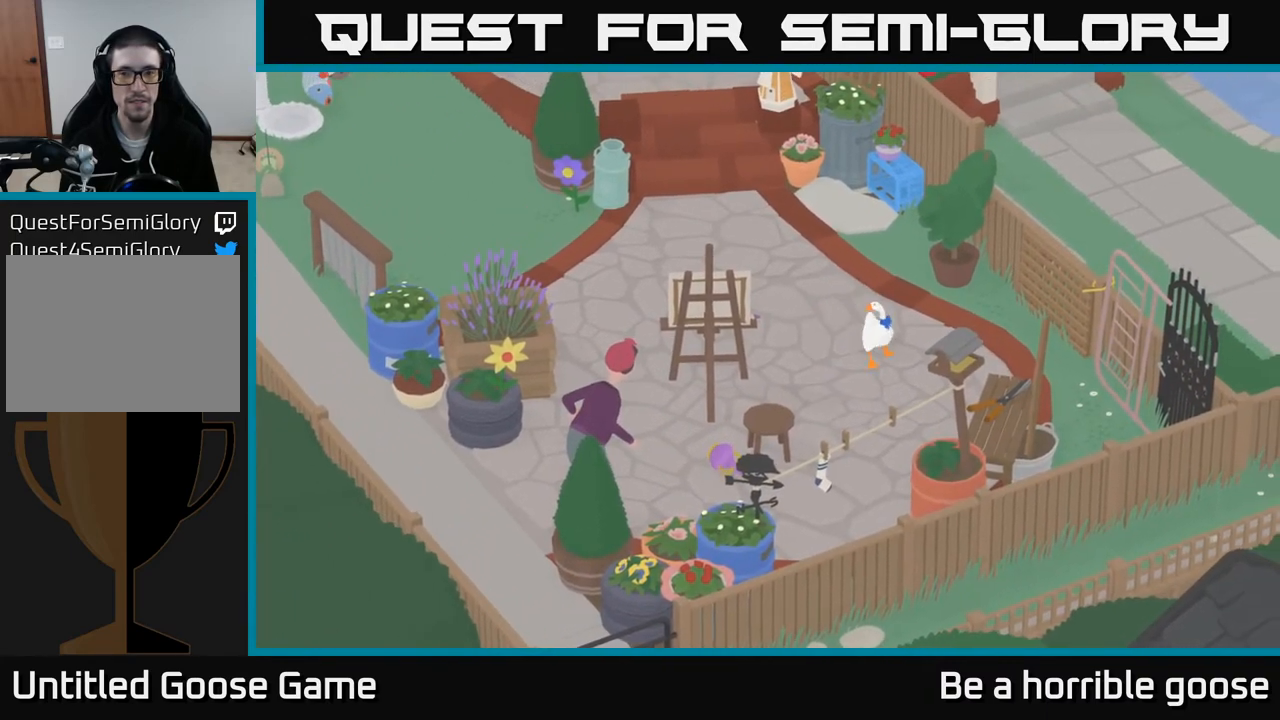
{"buttons": [], "left_stick": "up-right", "right_stick": "center", "events": [[100, "A", "up"], [250, "left_stick", "up-right"], [283, "A", "down"], [450, "A", "up"]]}
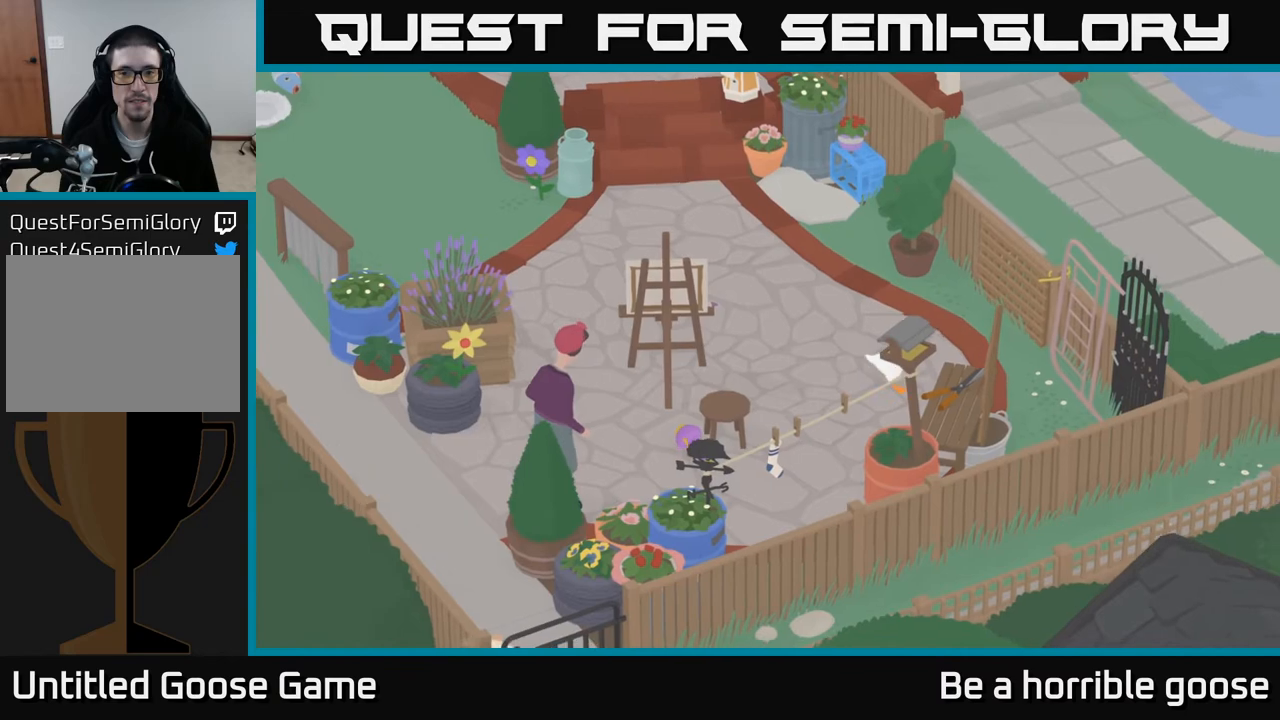
{"buttons": [], "left_stick": "down-left", "right_stick": "center", "events": [[17, "left_stick", "center"], [100, "left_stick", "left"], [183, "left_stick", "down-left"]]}
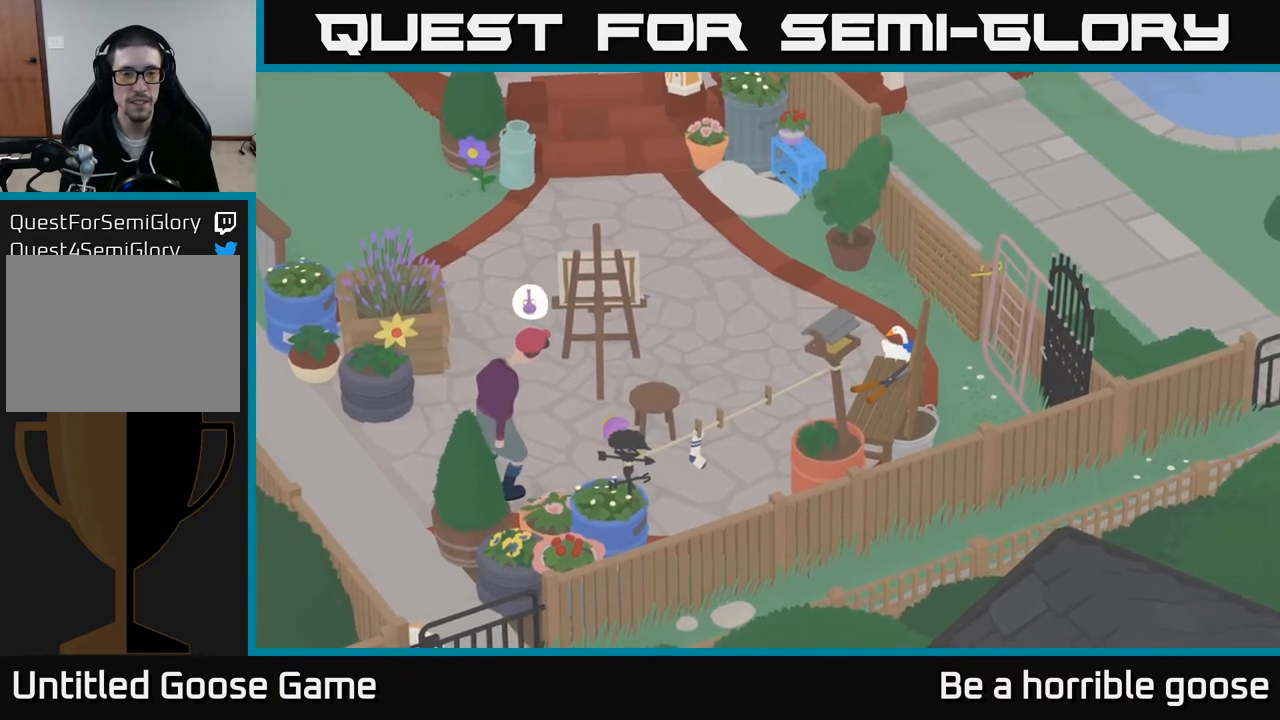
{"buttons": ["A"], "left_stick": "down-left", "right_stick": "center", "events": [[83, "A", "down"]]}
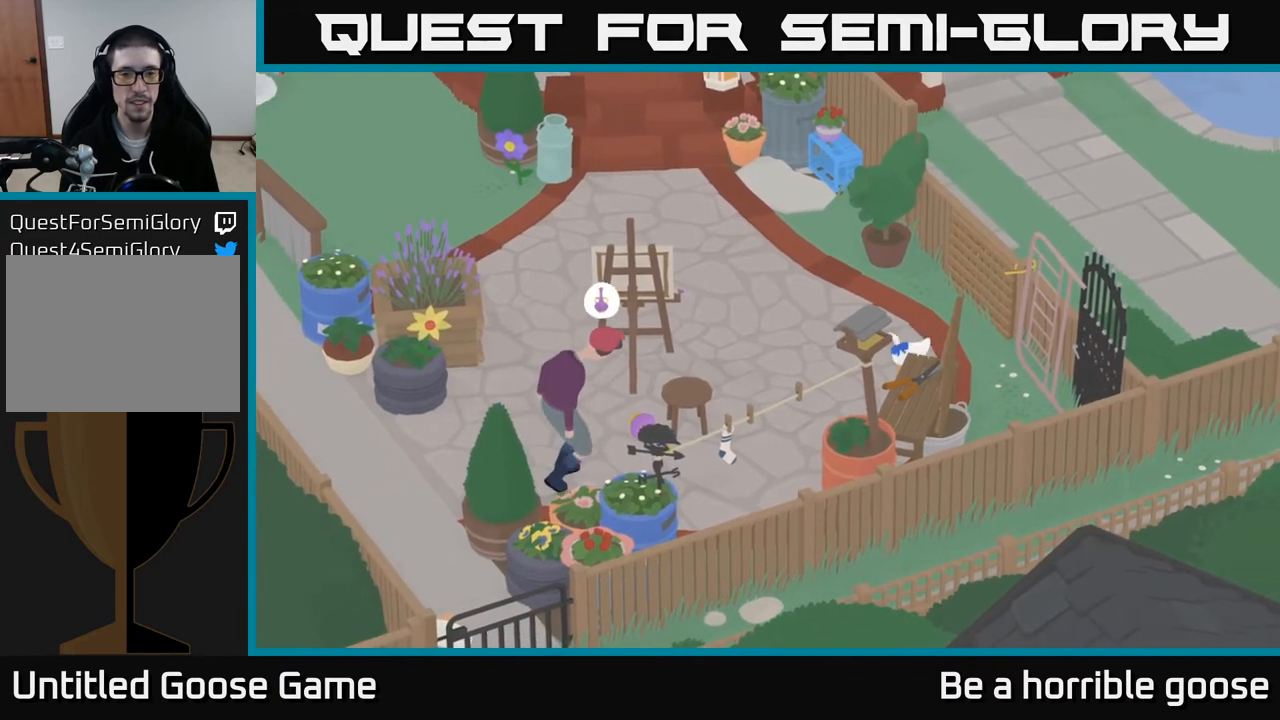
{"buttons": [], "left_stick": "down-left", "right_stick": "center", "events": [[433, "A", "up"]]}
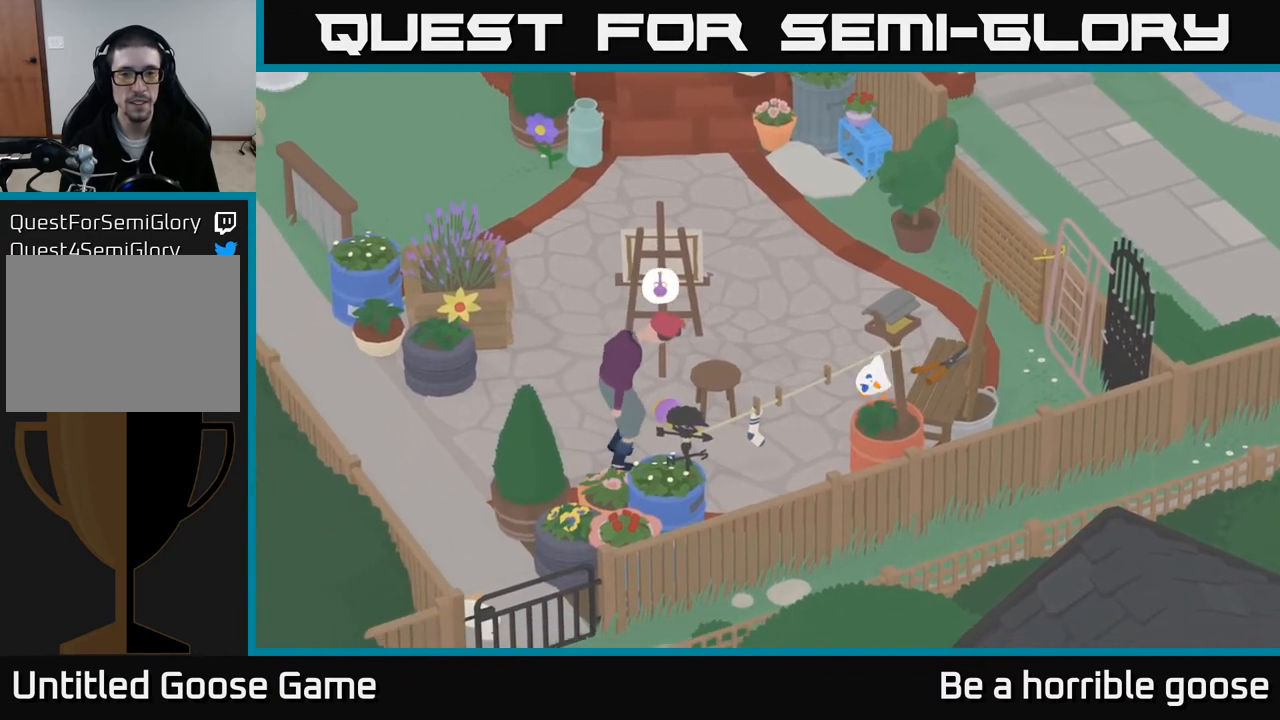
{"buttons": [], "left_stick": "down-left", "right_stick": "center", "events": []}
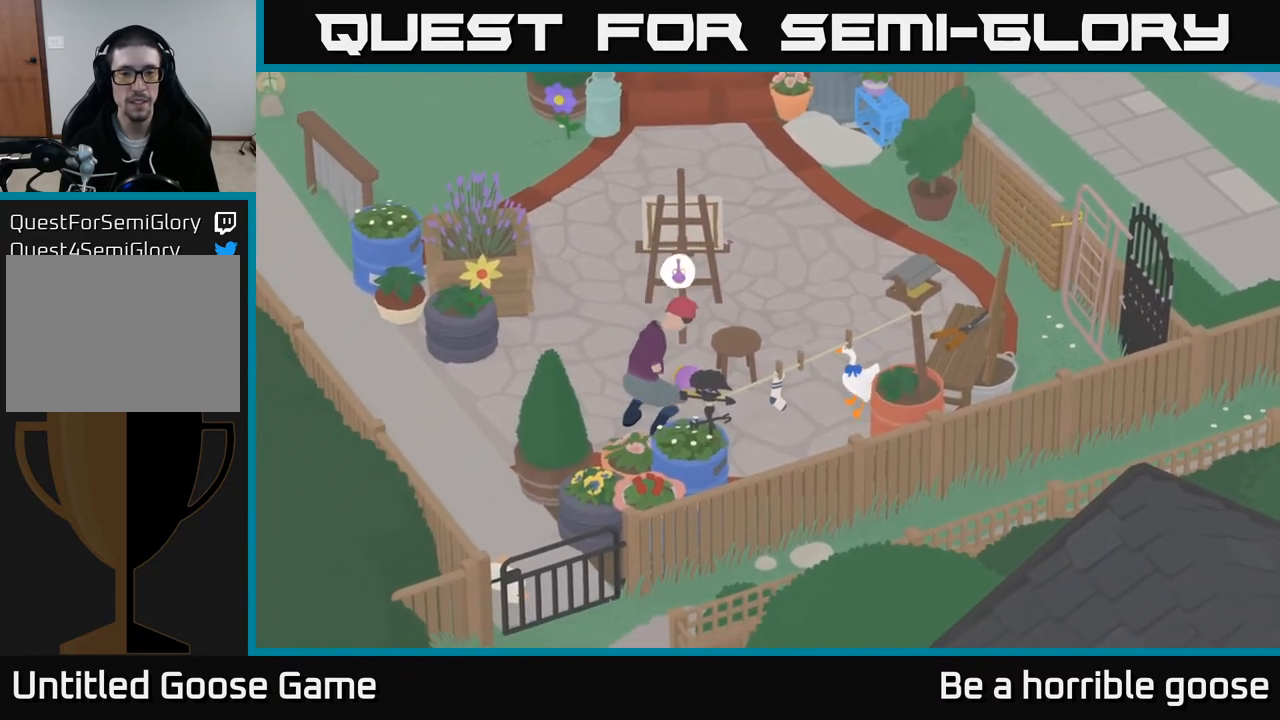
{"buttons": [], "left_stick": "center", "right_stick": "center", "events": [[467, "left_stick", "center"]]}
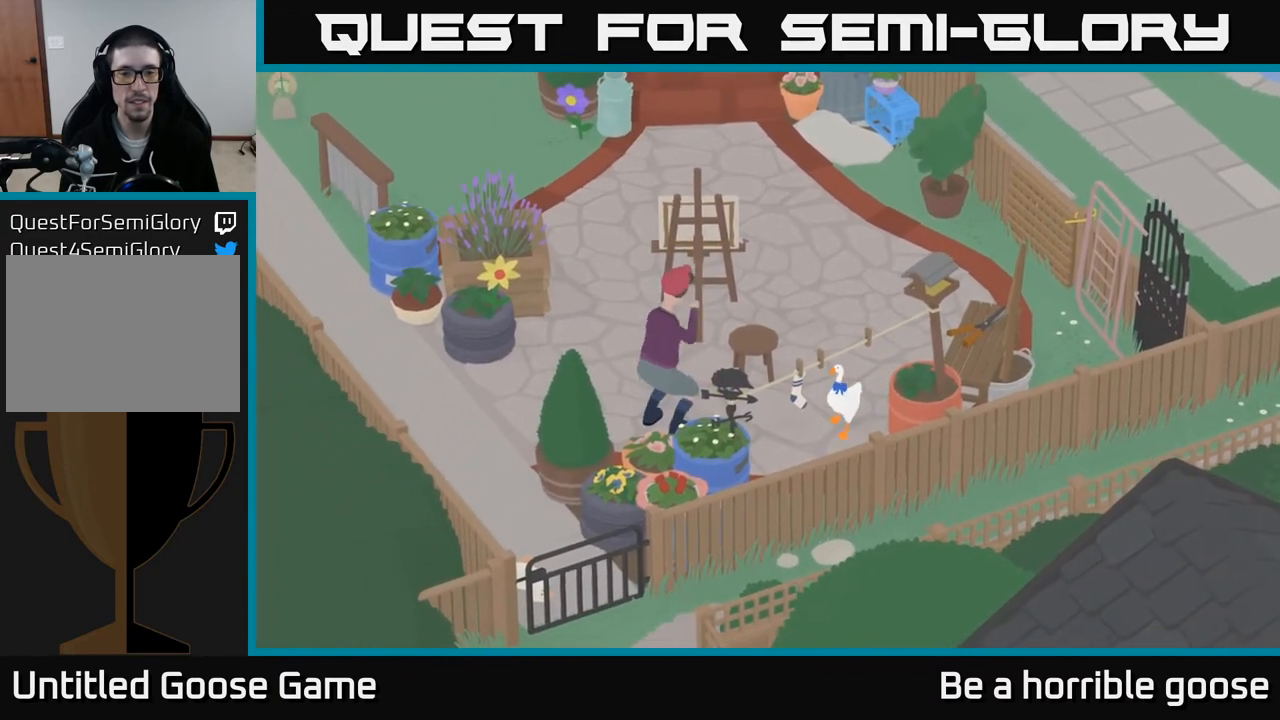
{"buttons": [], "left_stick": "down", "right_stick": "center", "events": [[83, "B", "down"], [167, "B", "up"], [217, "left_stick", "up"], [400, "left_stick", "center"], [483, "left_stick", "down"]]}
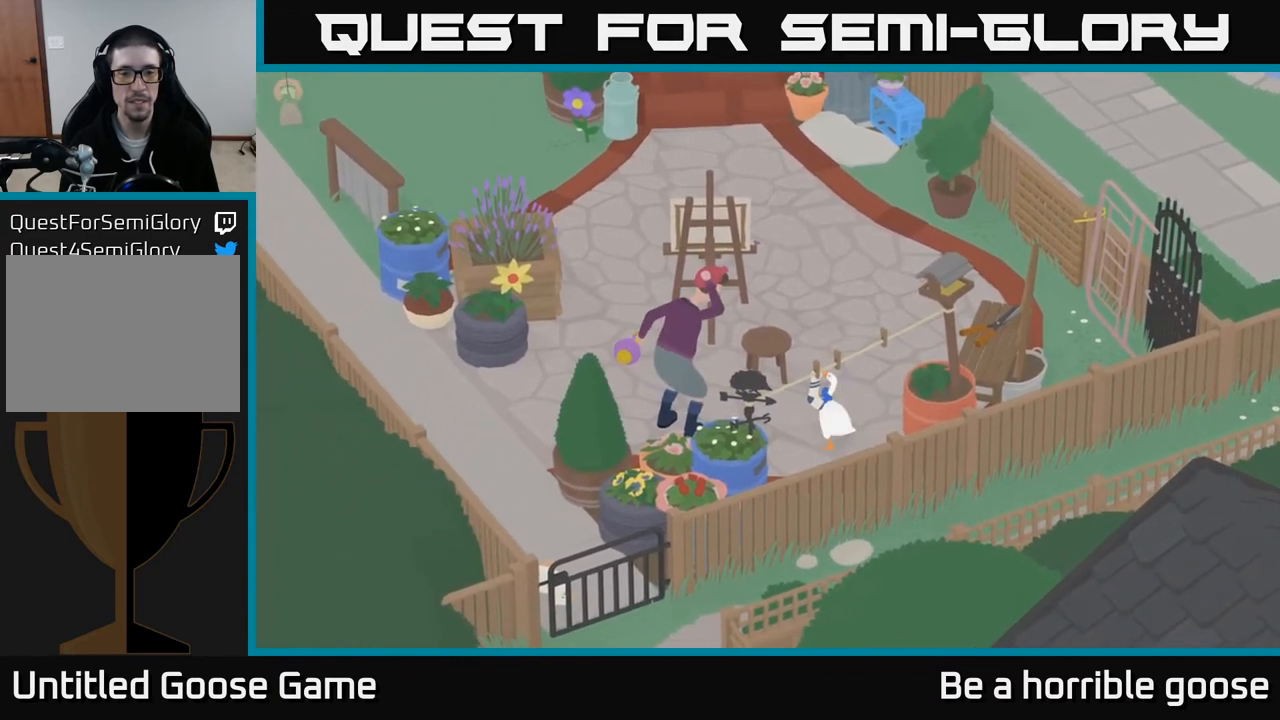
{"buttons": [], "left_stick": "center", "right_stick": "center", "events": [[167, "left_stick", "center"]]}
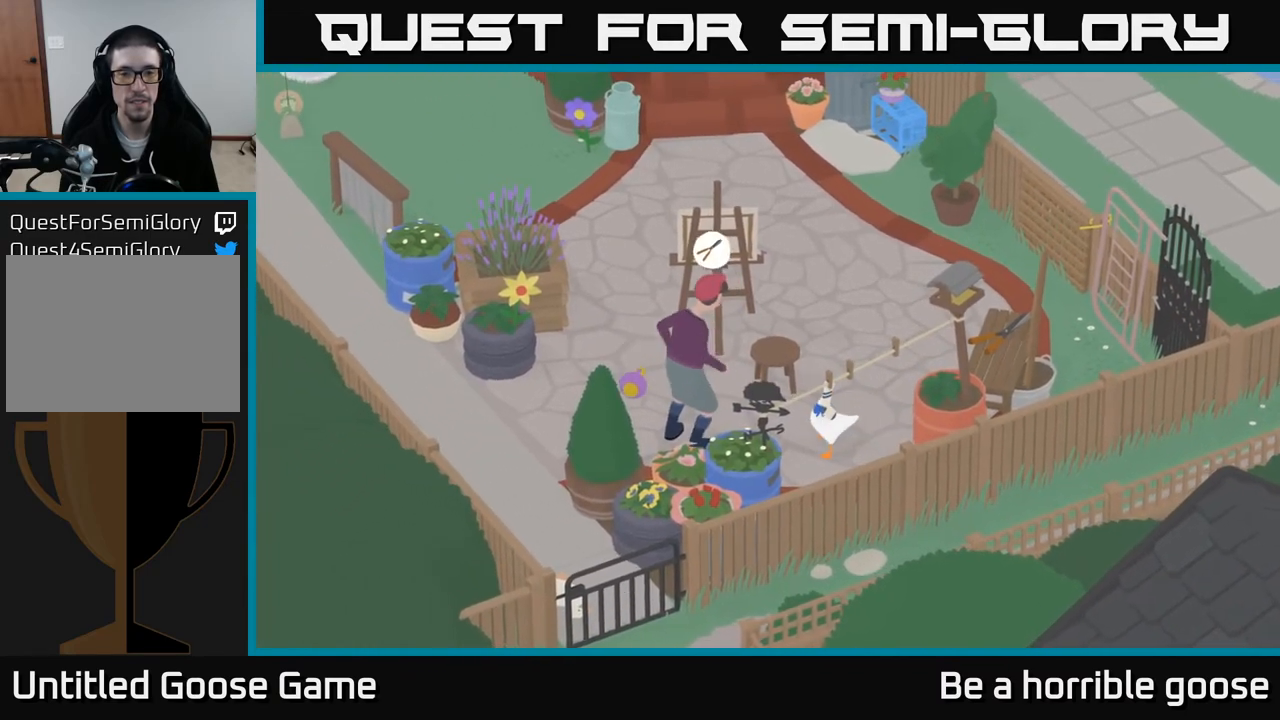
{"buttons": ["X"], "left_stick": "left", "right_stick": "center", "events": [[417, "left_stick", "left"], [500, "X", "down"]]}
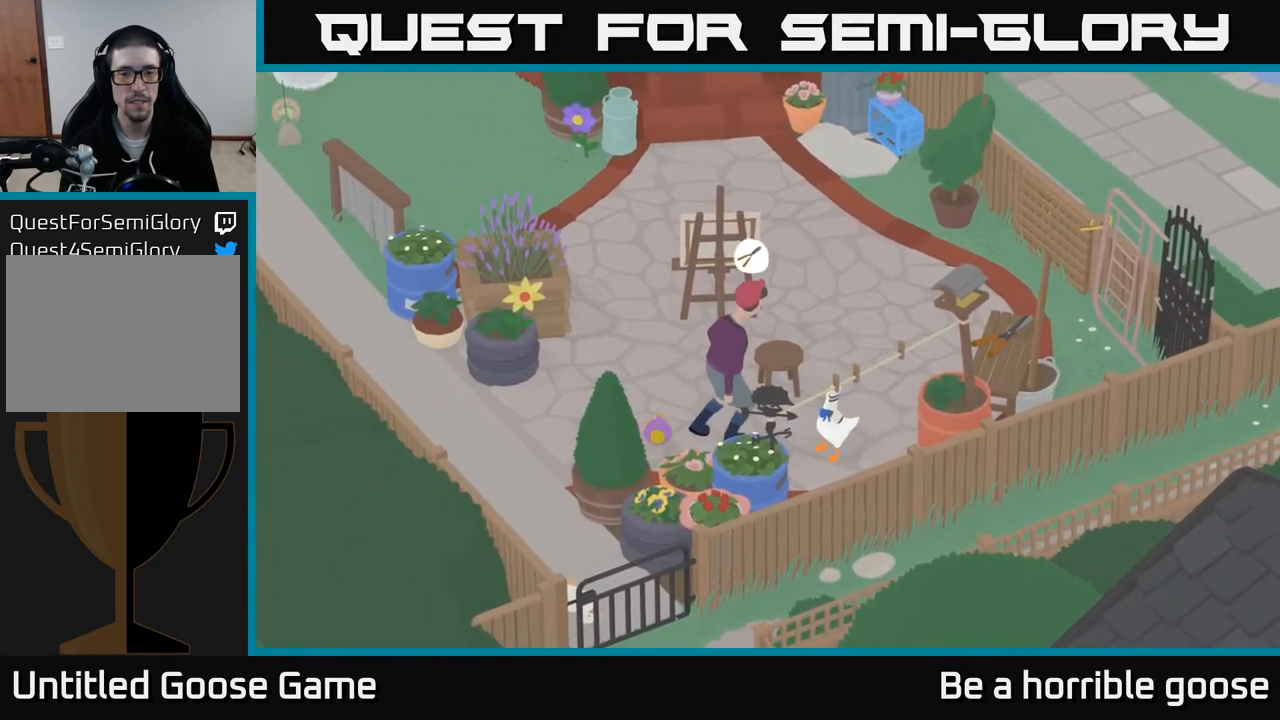
{"buttons": [], "left_stick": "center", "right_stick": "center", "events": [[83, "left_stick", "center"], [133, "X", "up"]]}
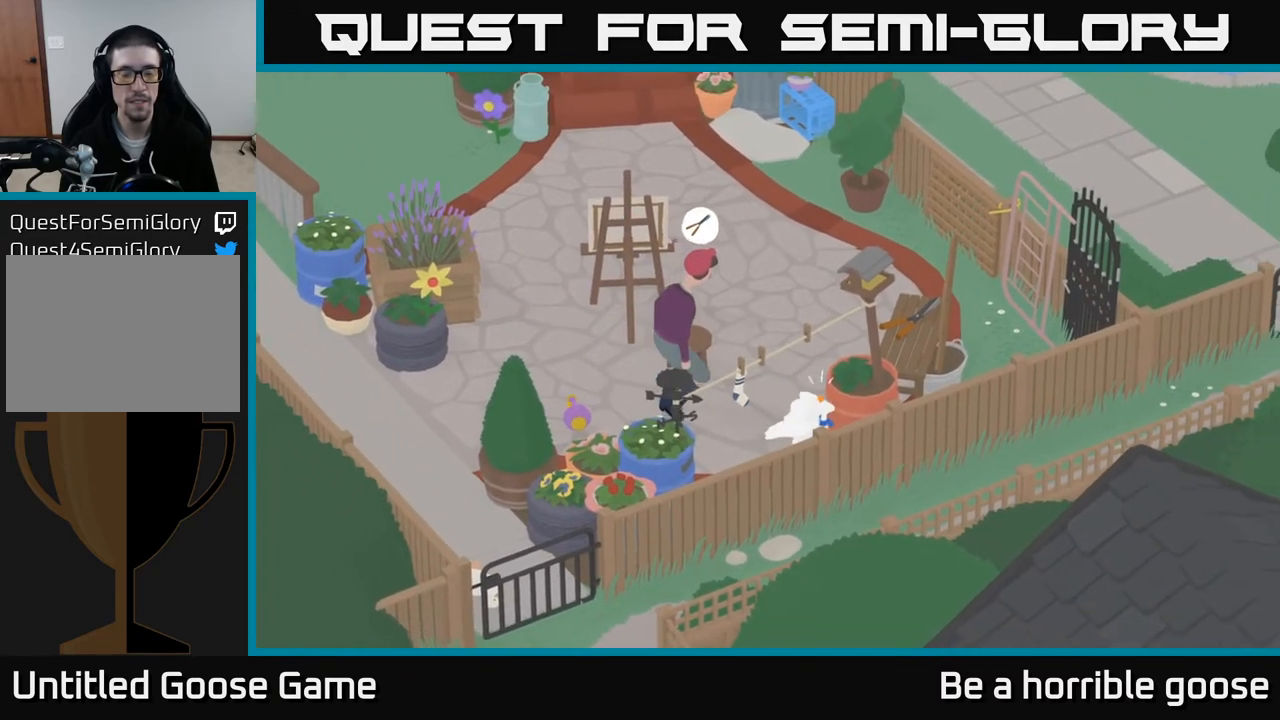
{"buttons": [], "left_stick": "down-left", "right_stick": "center", "events": [[67, "left_stick", "down-left"]]}
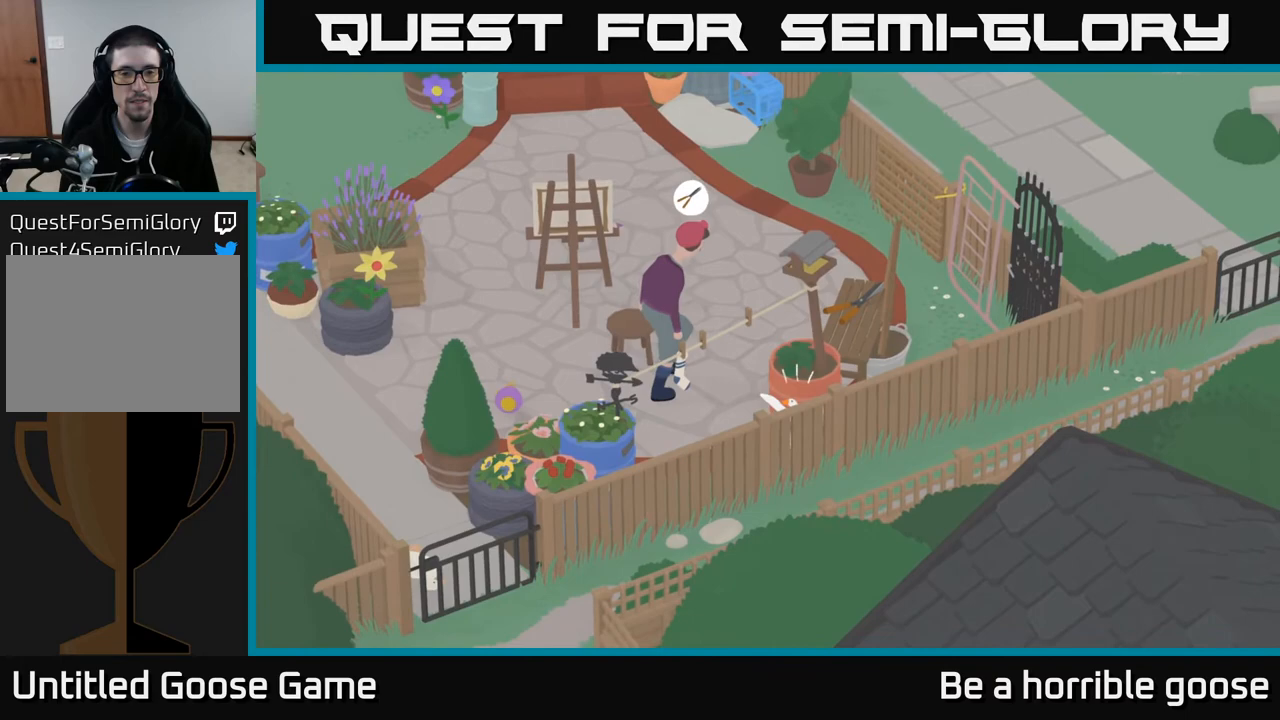
{"buttons": [], "left_stick": "left", "right_stick": "center", "events": [[67, "left_stick", "left"]]}
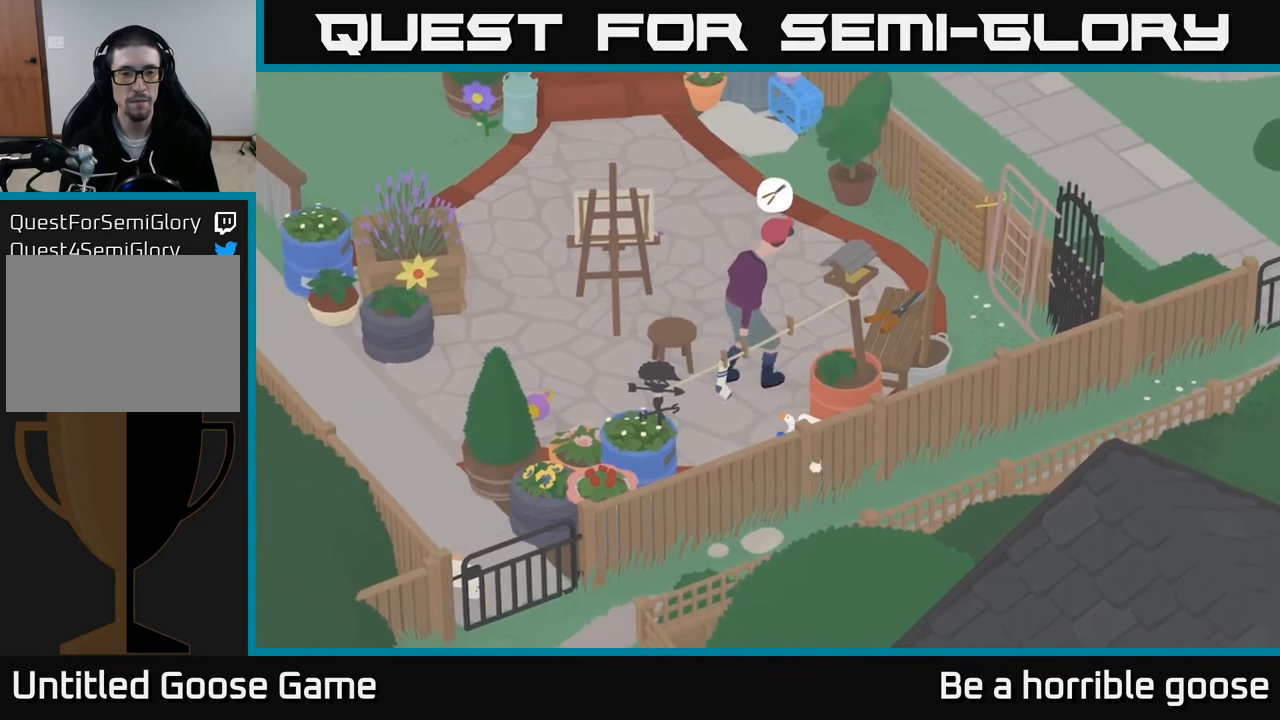
{"buttons": [], "left_stick": "left", "right_stick": "center", "events": [[300, "B", "down"], [383, "B", "up"]]}
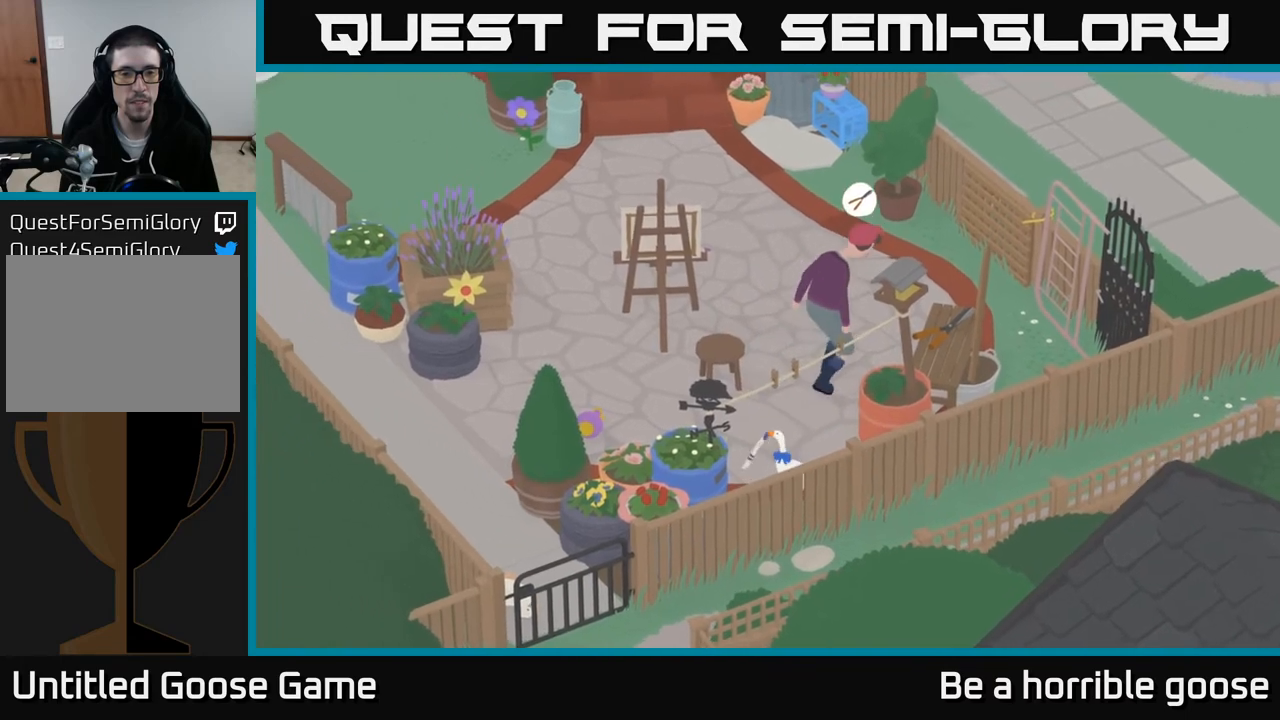
{"buttons": ["A"], "left_stick": "up-left", "right_stick": "center", "events": [[33, "A", "down"], [133, "left_stick", "up-left"]]}
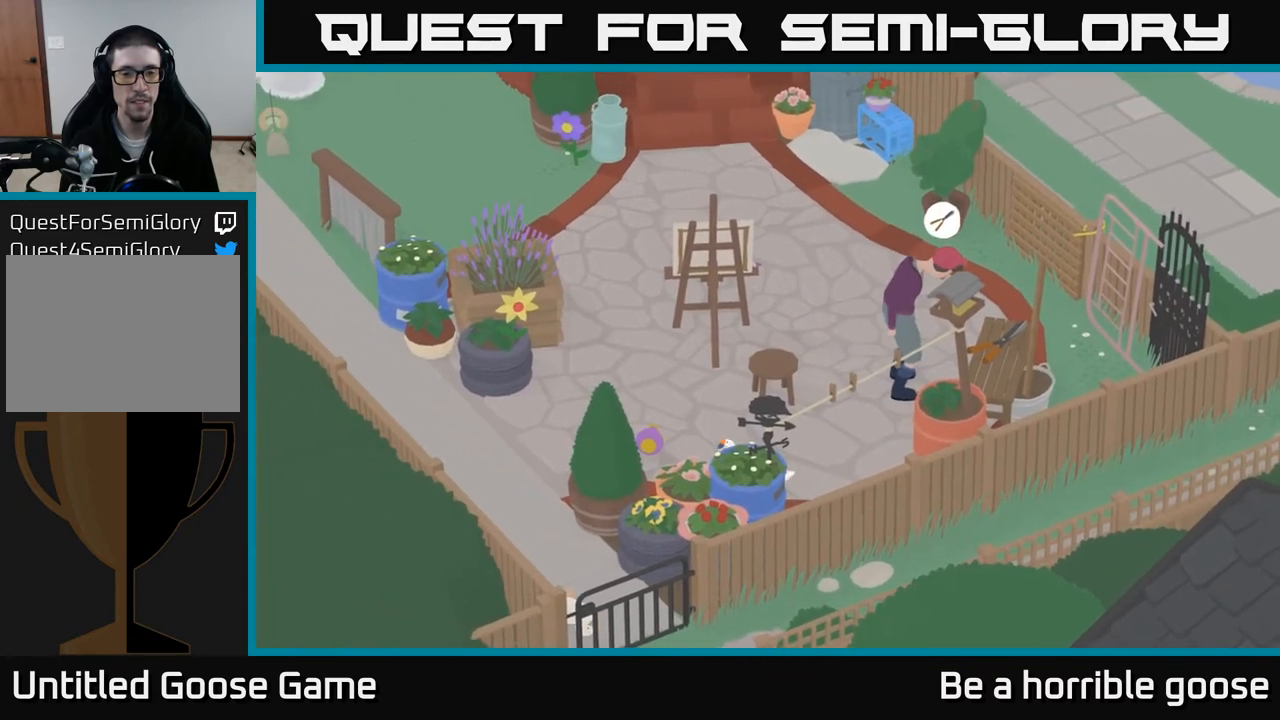
{"buttons": ["A"], "left_stick": "left", "right_stick": "center", "events": [[250, "left_stick", "left"]]}
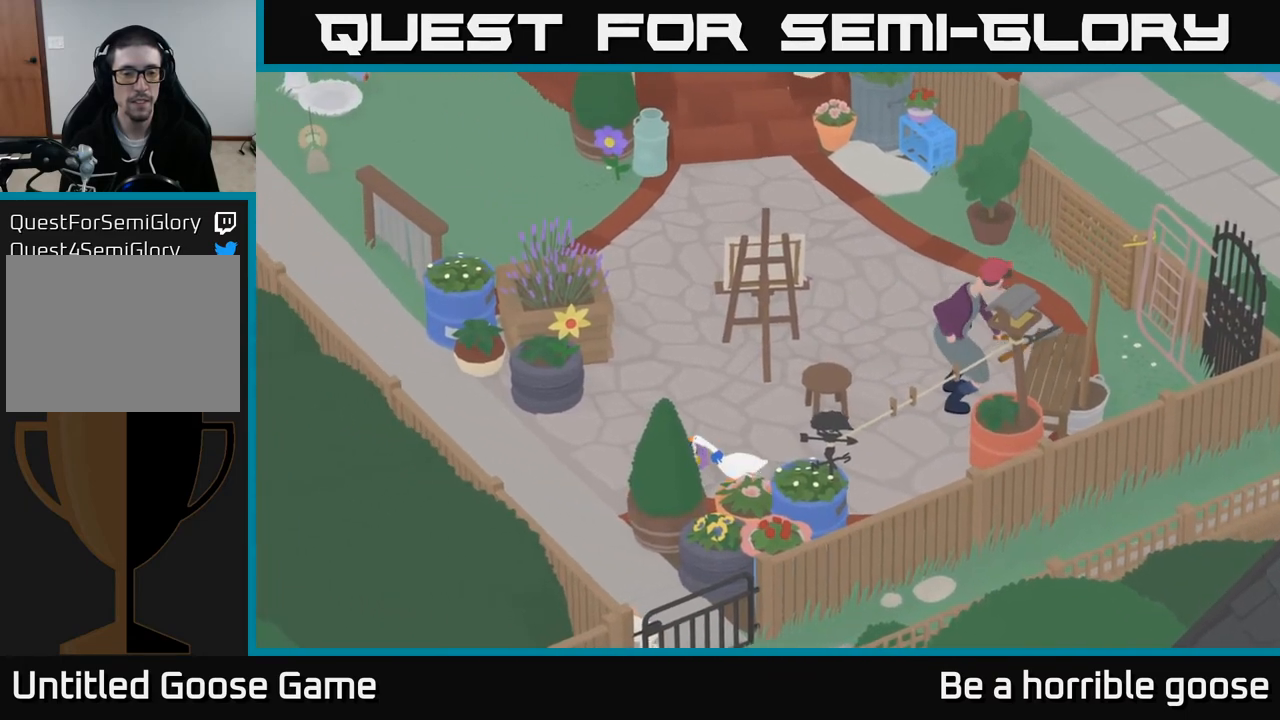
{"buttons": ["A"], "left_stick": "left", "right_stick": "center", "events": []}
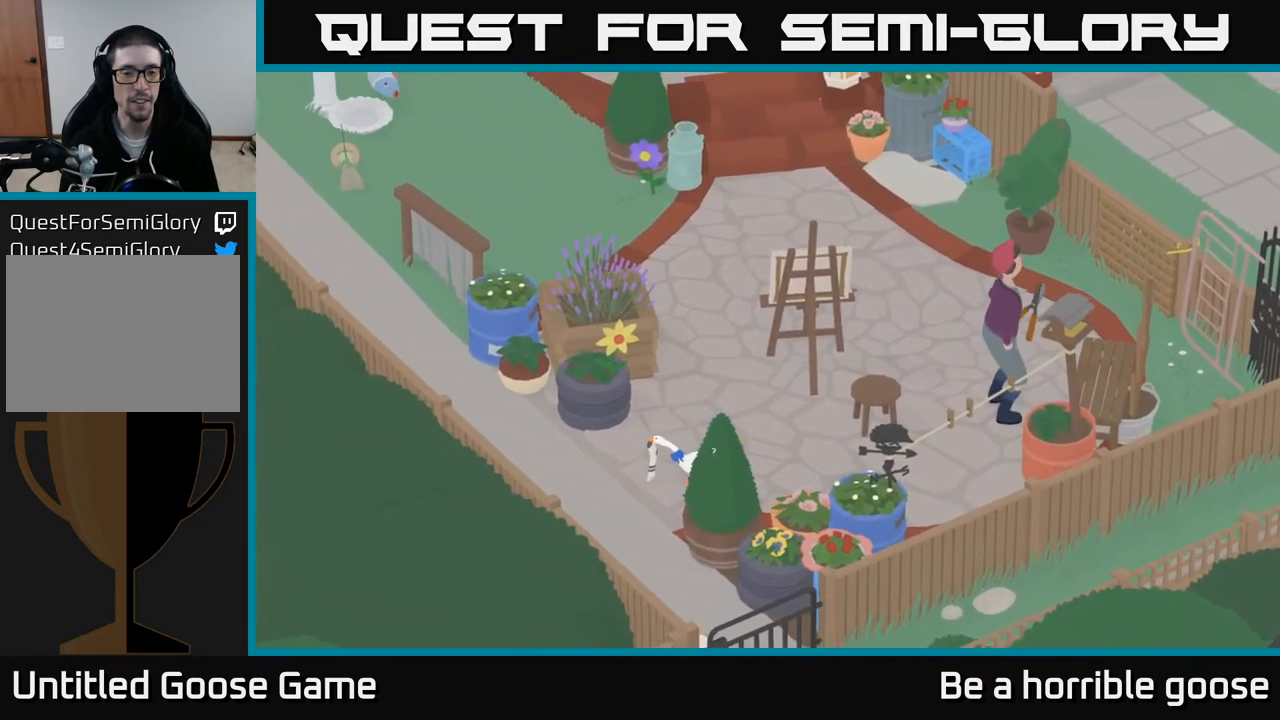
{"buttons": ["A"], "left_stick": "left", "right_stick": "center", "events": []}
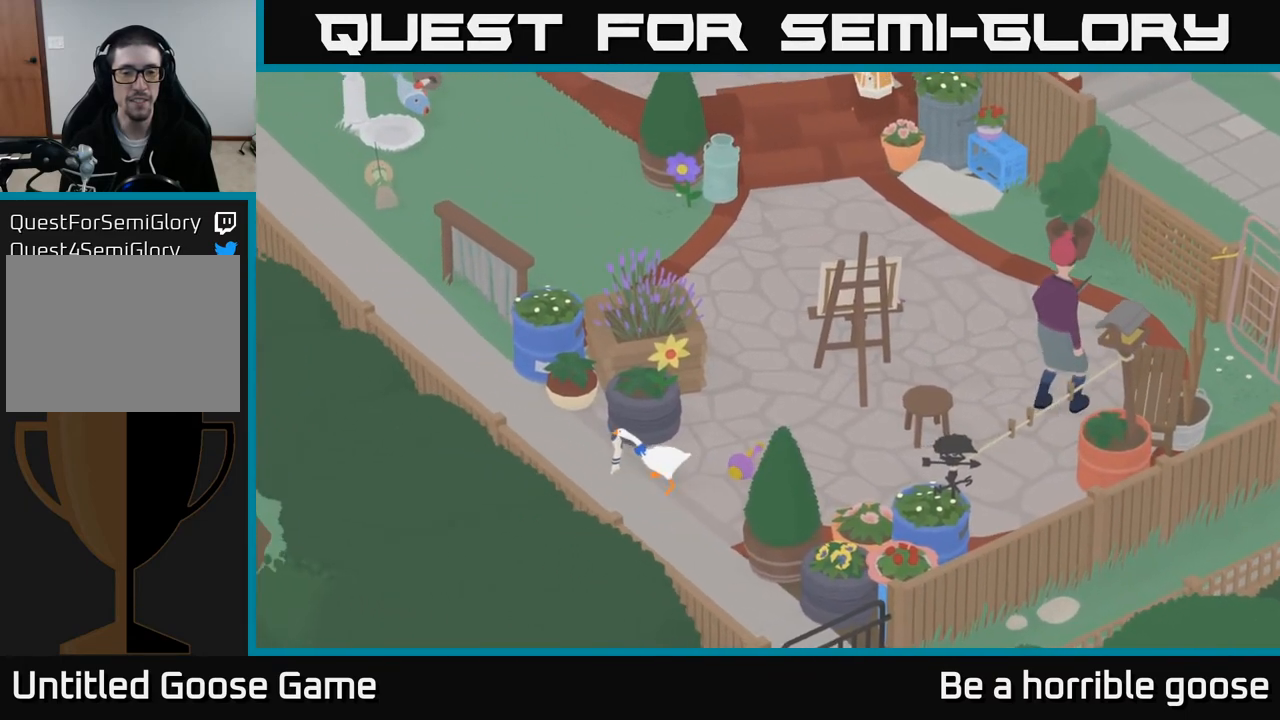
{"buttons": ["A"], "left_stick": "up-left", "right_stick": "center", "events": [[17, "left_stick", "up-left"]]}
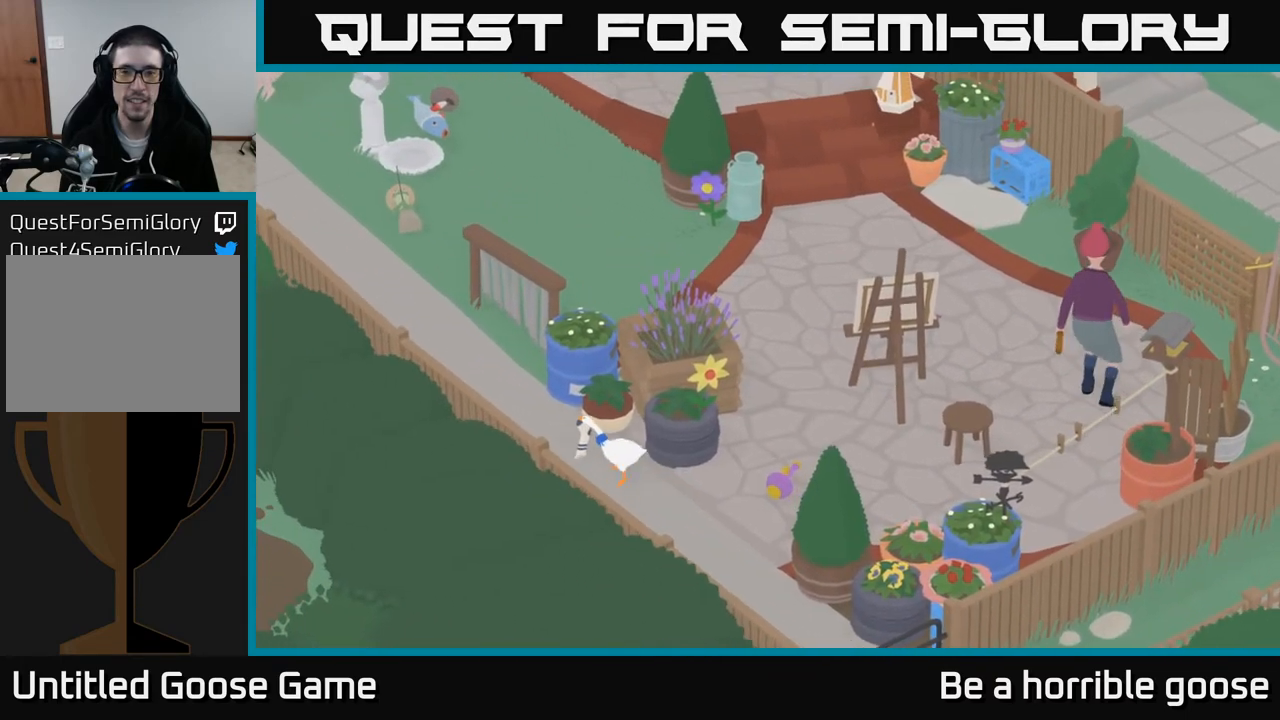
{"buttons": ["A"], "left_stick": "up-left", "right_stick": "center", "events": []}
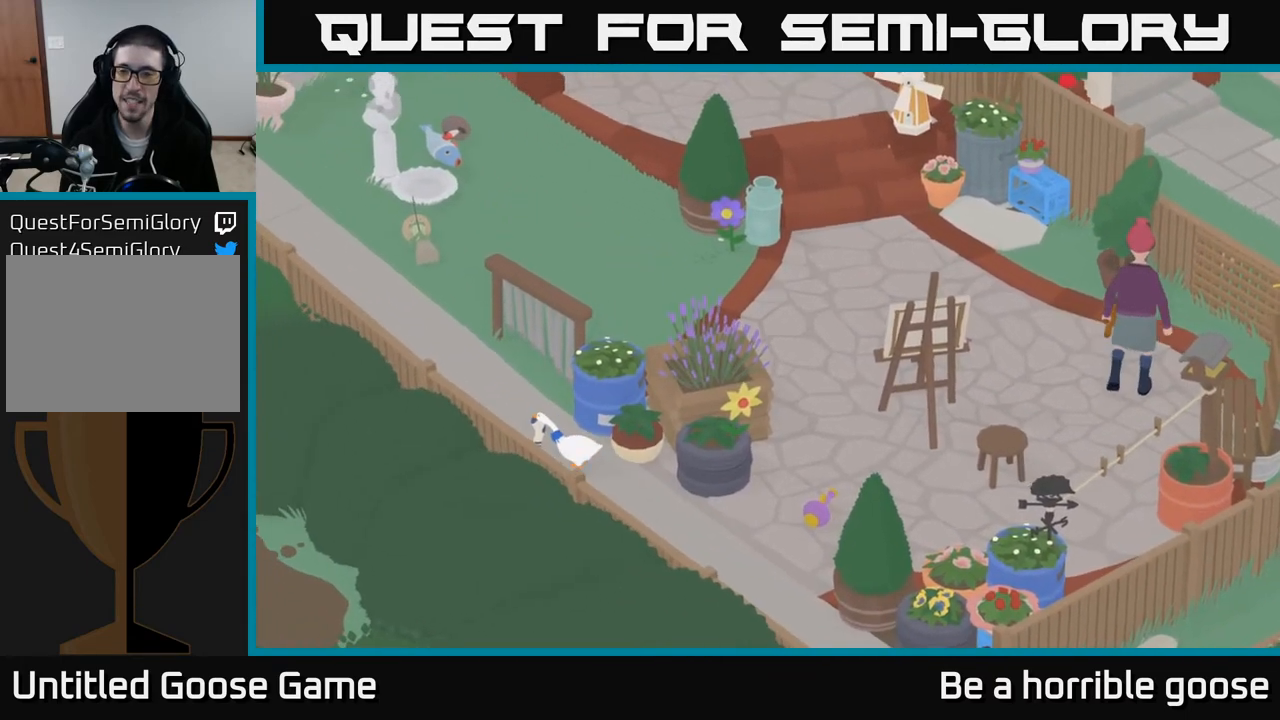
{"buttons": ["A"], "left_stick": "up-left", "right_stick": "center", "events": []}
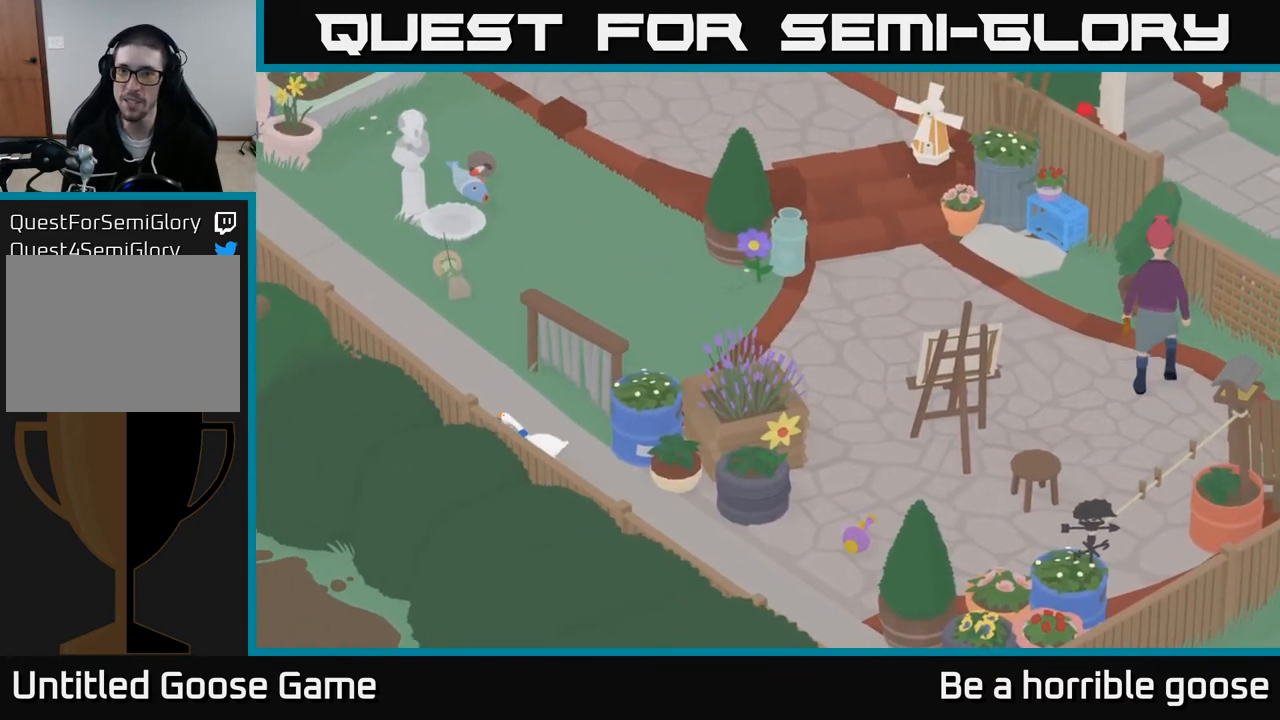
{"buttons": ["A"], "left_stick": "up-left", "right_stick": "center", "events": []}
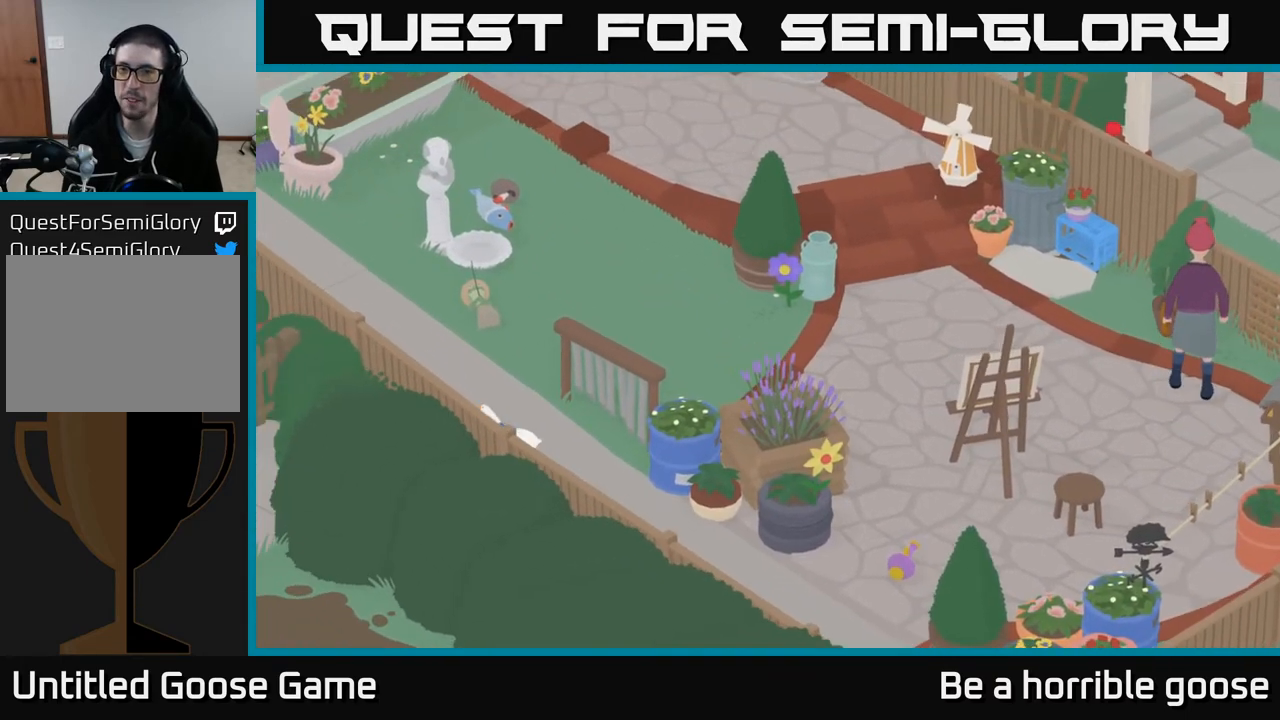
{"buttons": ["A"], "left_stick": "up-left", "right_stick": "center", "events": []}
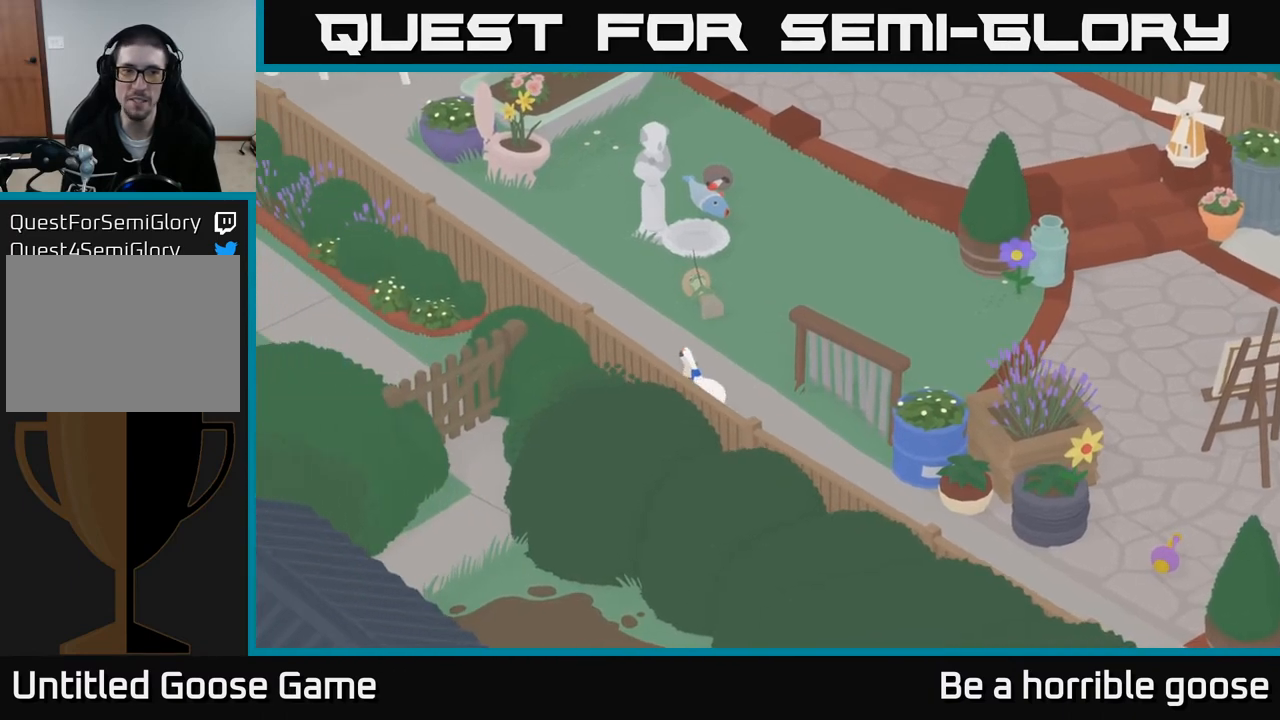
{"buttons": ["A"], "left_stick": "up-left", "right_stick": "center", "events": []}
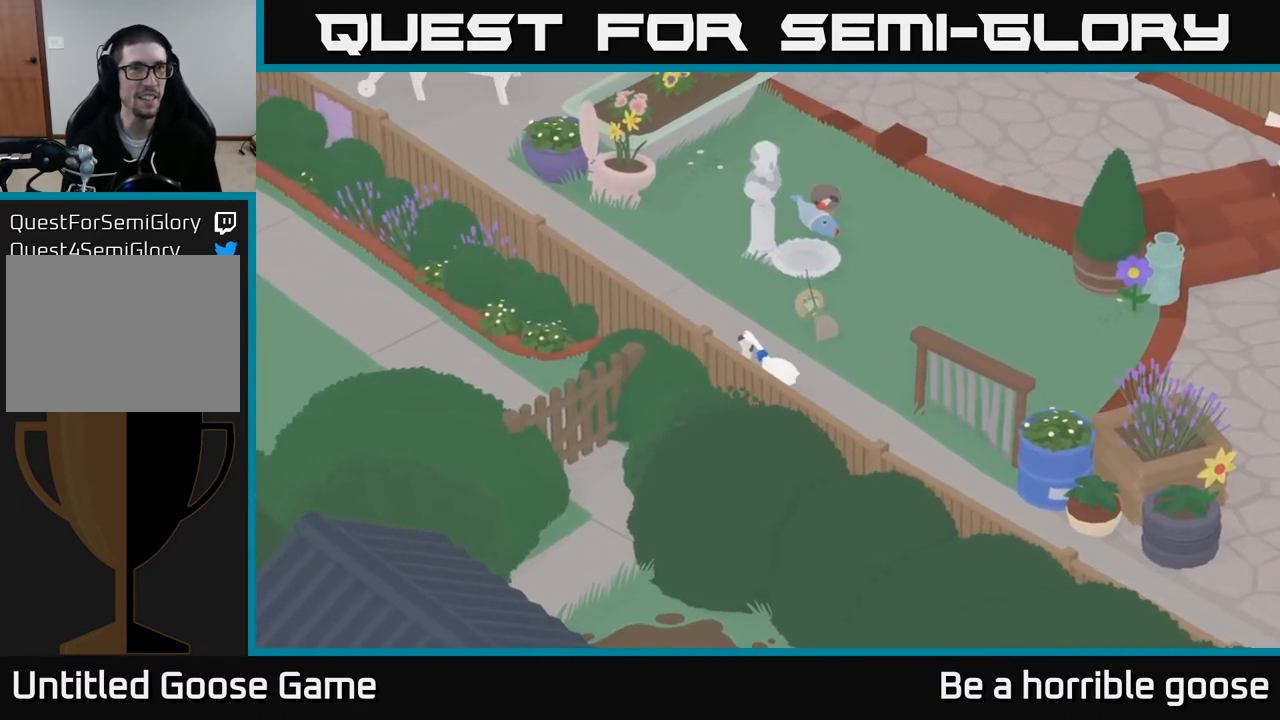
{"buttons": ["A"], "left_stick": "up", "right_stick": "center", "events": [[67, "left_stick", "up"]]}
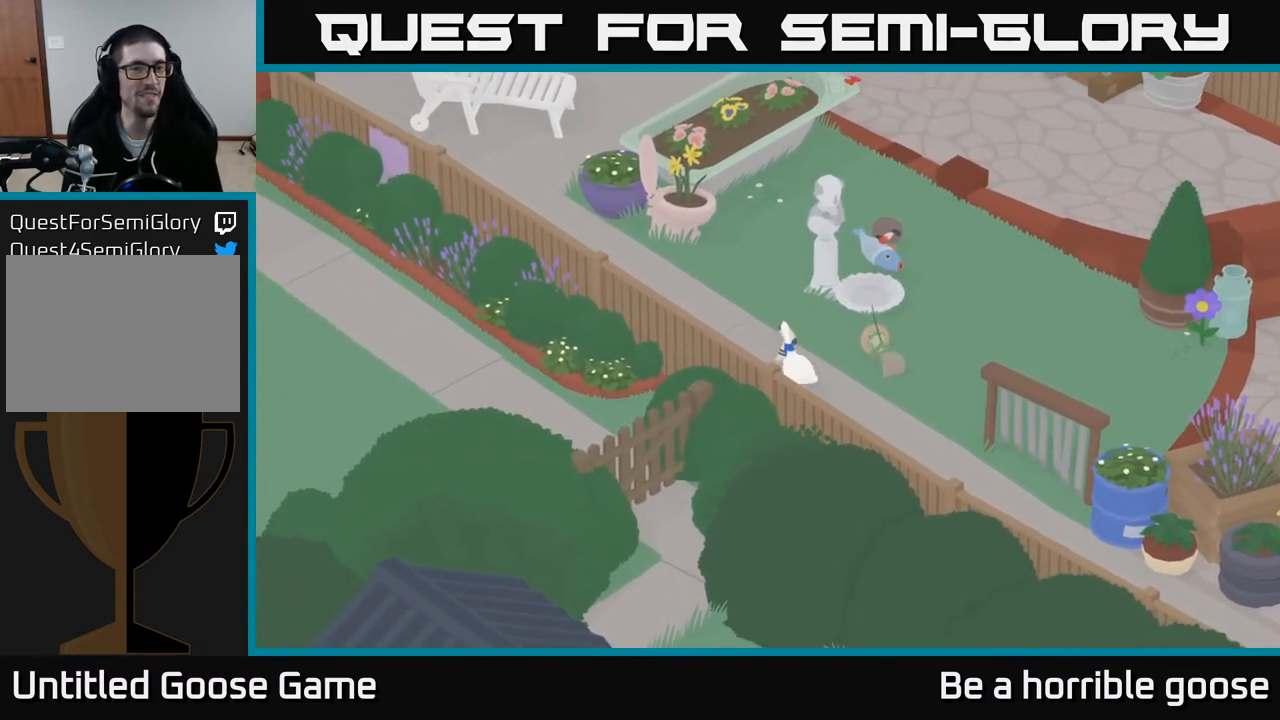
{"buttons": ["A"], "left_stick": "up", "right_stick": "center", "events": []}